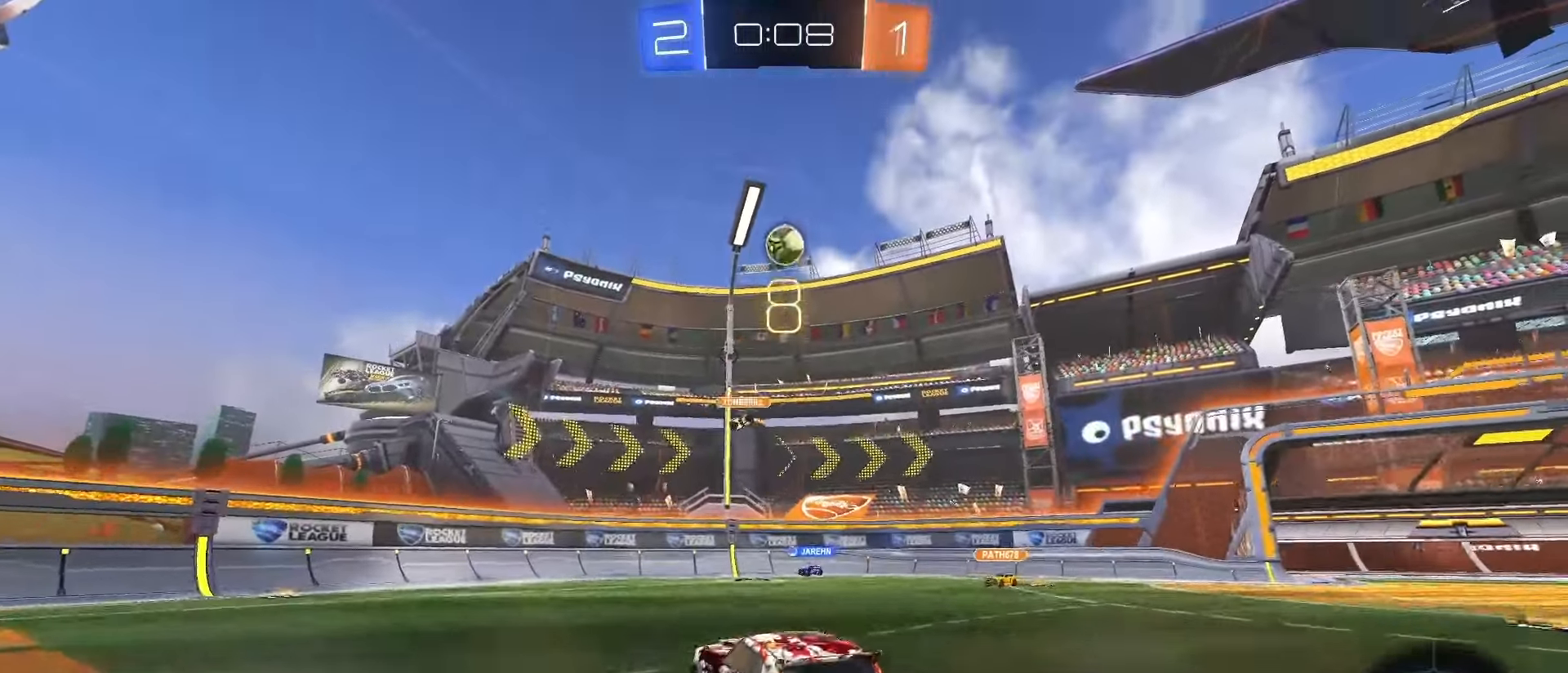
Gameplay with a controller (PlayStation layout); each line is a JSON object with the inputs held at the frame after it (dt_ms = milliseconds from this image to that frame). "events" lists button and stick changes between this image and that frame as [ms after this image, input, new state], when the widget could be followed in between. Not read: L3 R3 SELECT.
{"dt_ms": 500, "buttons": ["SQUARE"], "left_stick": "center", "right_stick": "center", "events": [[17, "left_stick", "center"], [33, "CROSS", "down"], [50, "SQUARE", "down"], [117, "left_stick", "down"], [233, "CROSS", "up"], [267, "R2", "up"], [450, "left_stick", "center"]]}
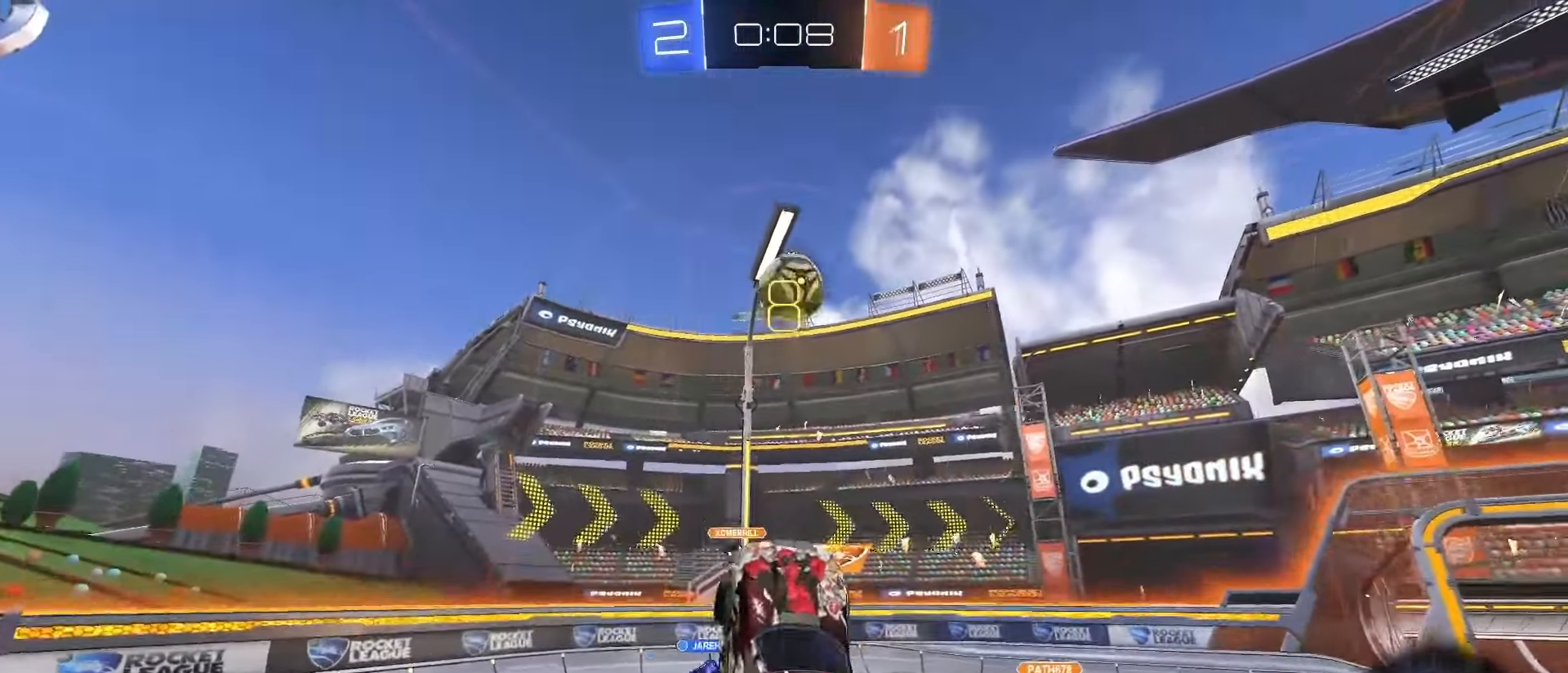
{"dt_ms": 500, "buttons": ["SQUARE"], "left_stick": "up", "right_stick": "center", "events": [[167, "left_stick", "up"]]}
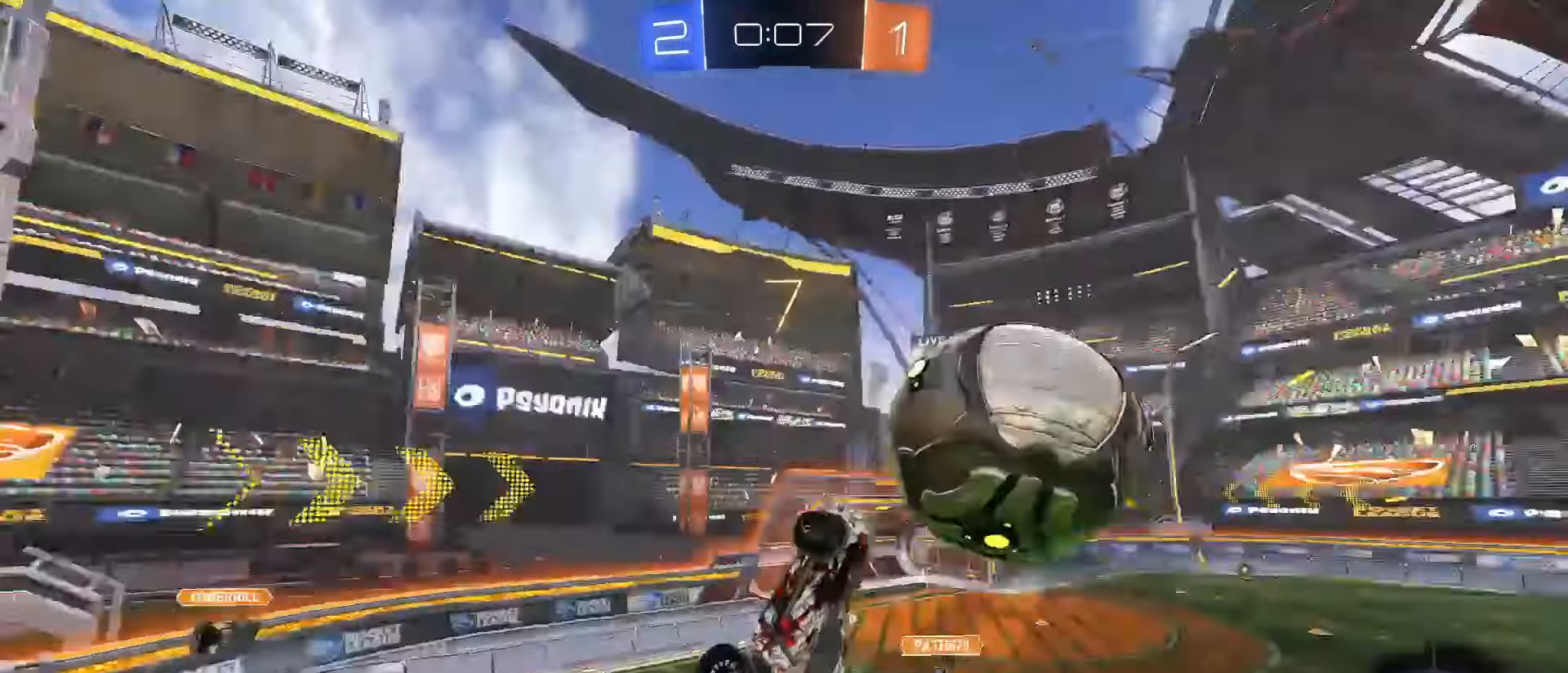
{"dt_ms": 500, "buttons": ["R2"], "left_stick": "center", "right_stick": "center", "events": [[17, "SQUARE", "up"], [183, "left_stick", "up-right"], [400, "L1", "down"], [467, "R2", "down"], [500, "L1", "up"], [500, "left_stick", "center"]]}
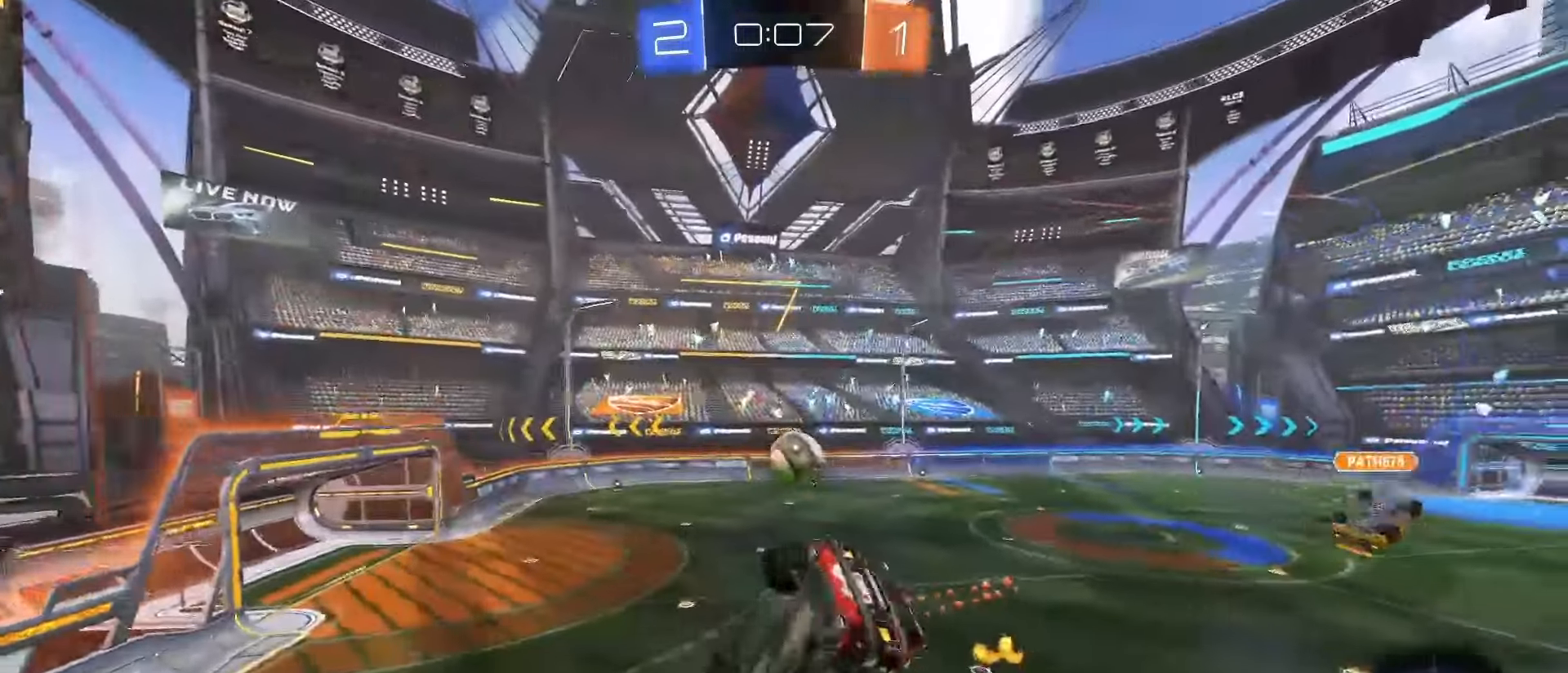
{"dt_ms": 500, "buttons": ["R2"], "left_stick": "center", "right_stick": "center", "events": [[217, "left_stick", "left"], [283, "SQUARE", "down"], [317, "left_stick", "down-left"], [350, "L1", "down"], [400, "L1", "up"], [433, "left_stick", "center"], [467, "SQUARE", "up"]]}
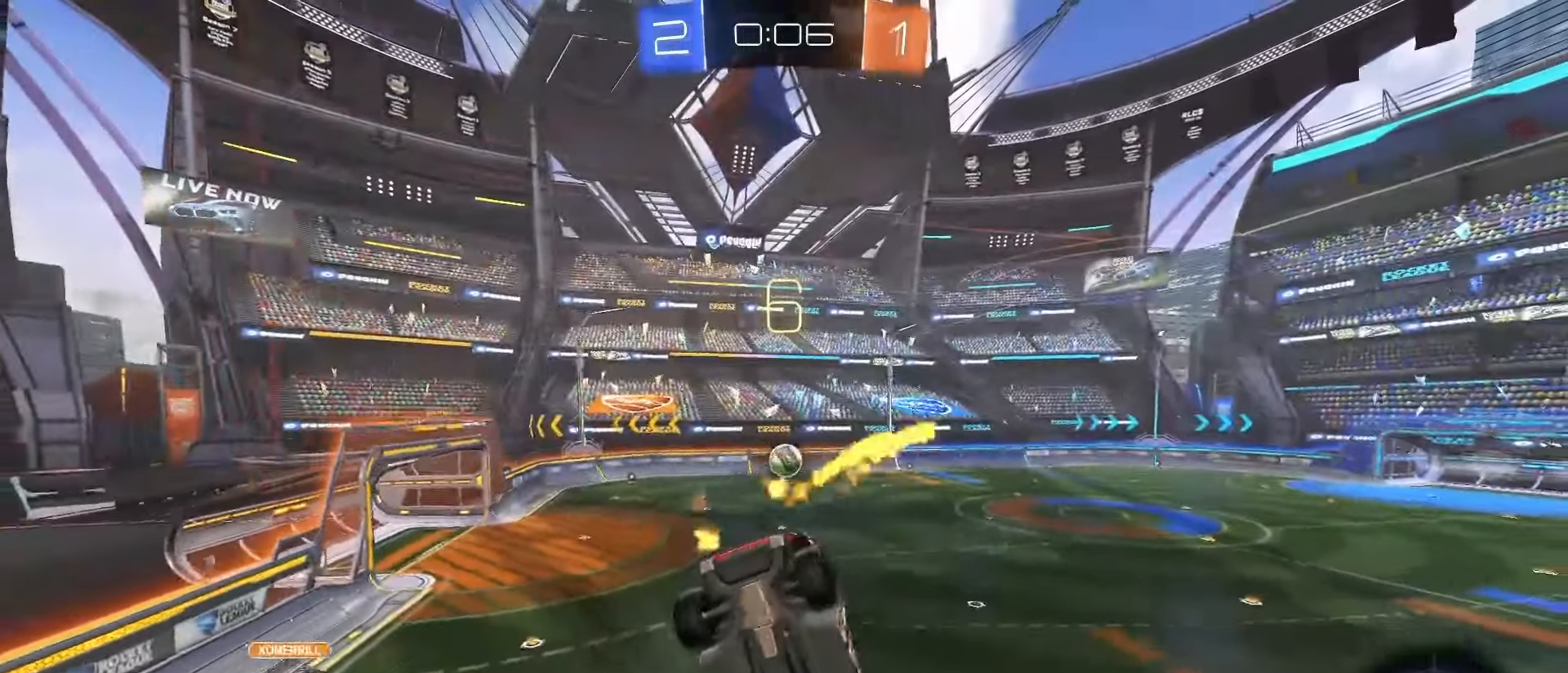
{"dt_ms": 500, "buttons": ["SQUARE", "R2"], "left_stick": "right", "right_stick": "center", "events": [[50, "left_stick", "left"], [317, "left_stick", "center"], [433, "left_stick", "right"], [500, "SQUARE", "down"]]}
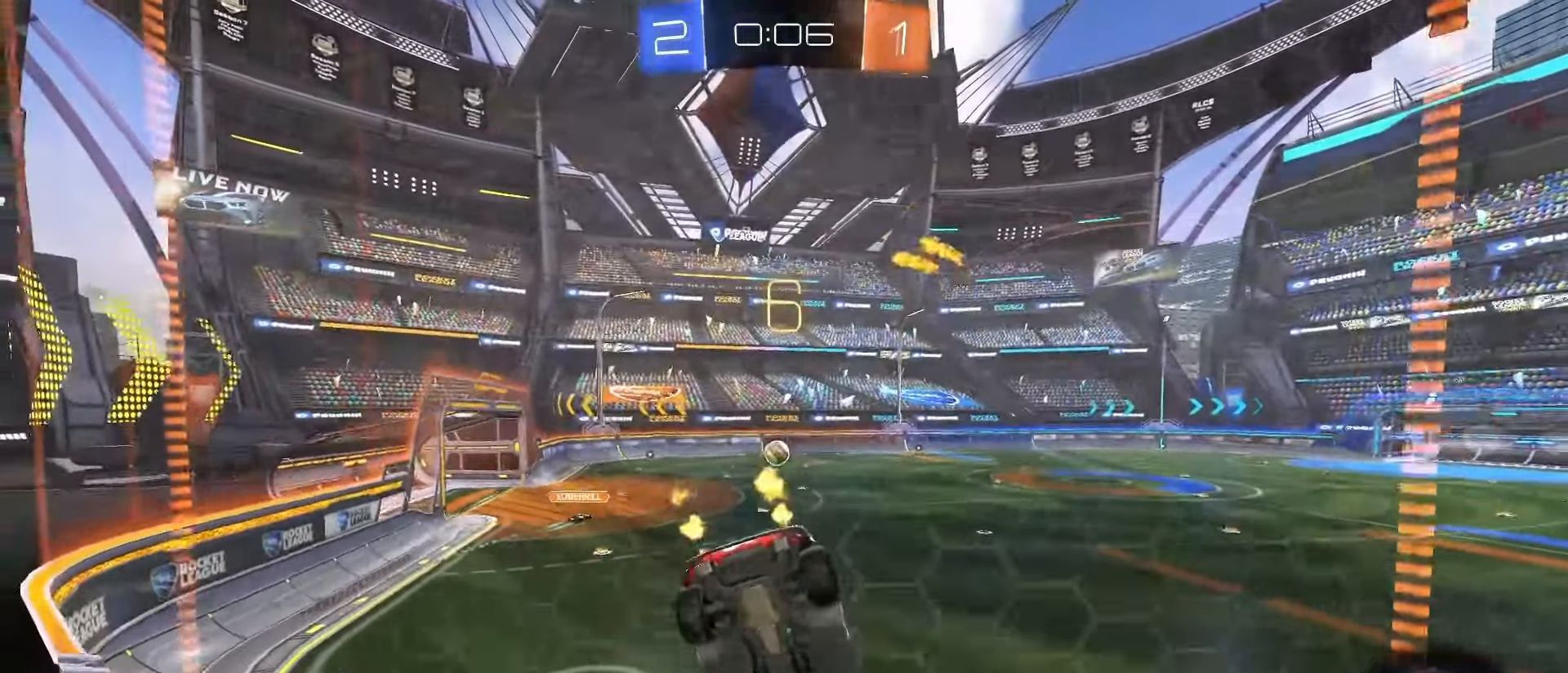
{"dt_ms": 500, "buttons": ["SQUARE", "R2"], "left_stick": "center", "right_stick": "center", "events": [[150, "TRIANGLE", "down"], [167, "left_stick", "center"], [283, "TRIANGLE", "up"]]}
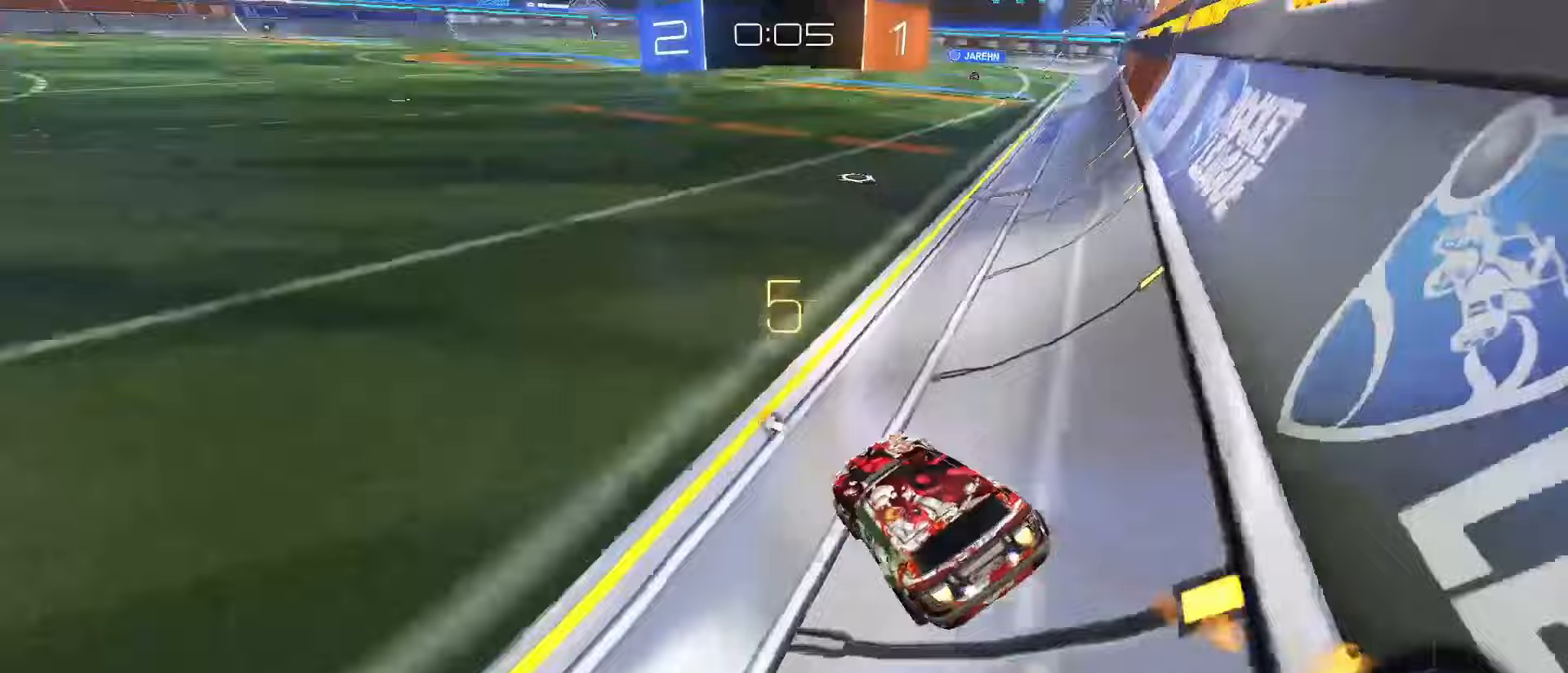
{"dt_ms": 500, "buttons": ["SQUARE", "R2"], "left_stick": "right", "right_stick": "center", "events": [[50, "left_stick", "right"]]}
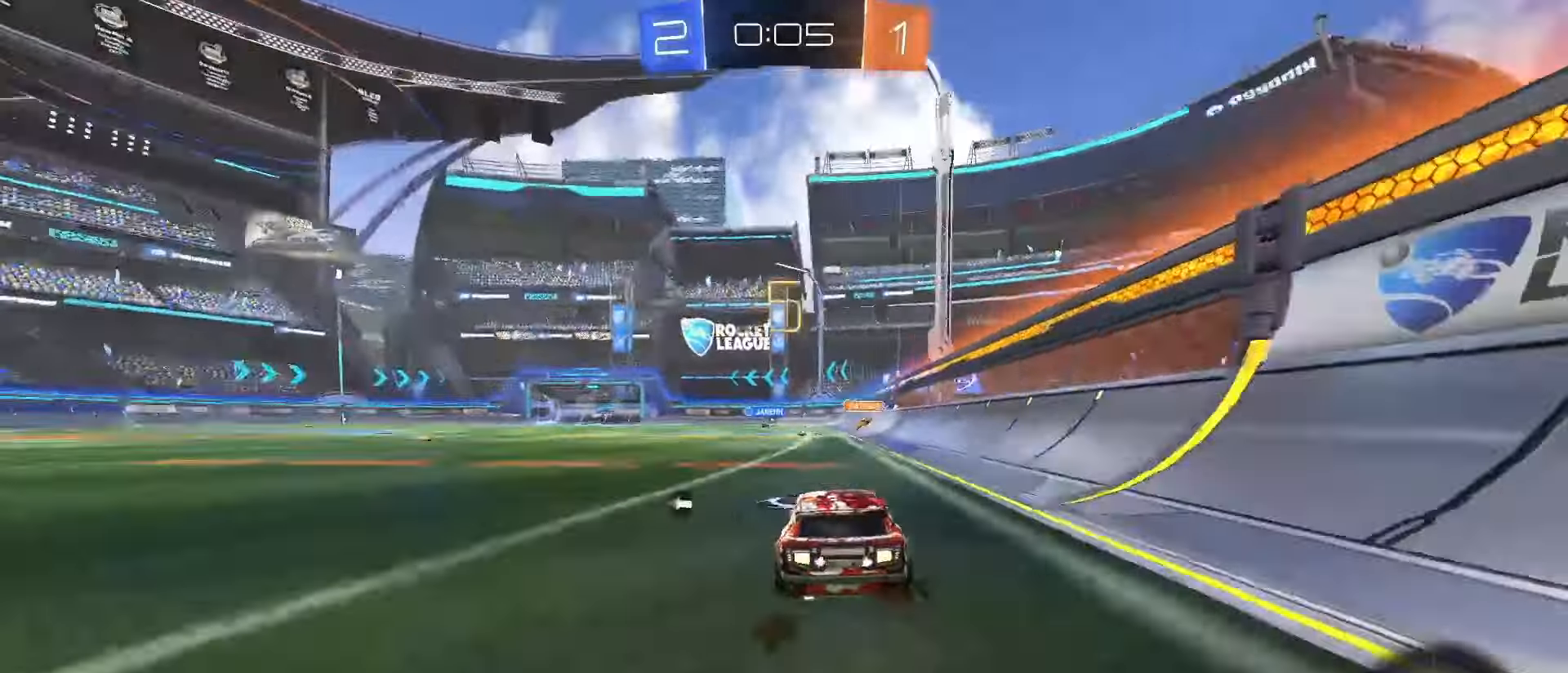
{"dt_ms": 500, "buttons": ["TRIANGLE", "L1", "R2"], "left_stick": "down", "right_stick": "center", "events": [[67, "CROSS", "down"], [83, "left_stick", "up"], [100, "SQUARE", "up"], [133, "CROSS", "up"], [167, "CROSS", "down"], [167, "SQUARE", "down"], [183, "L1", "down"], [217, "left_stick", "down"], [350, "CROSS", "up"], [367, "SQUARE", "up"], [500, "TRIANGLE", "down"]]}
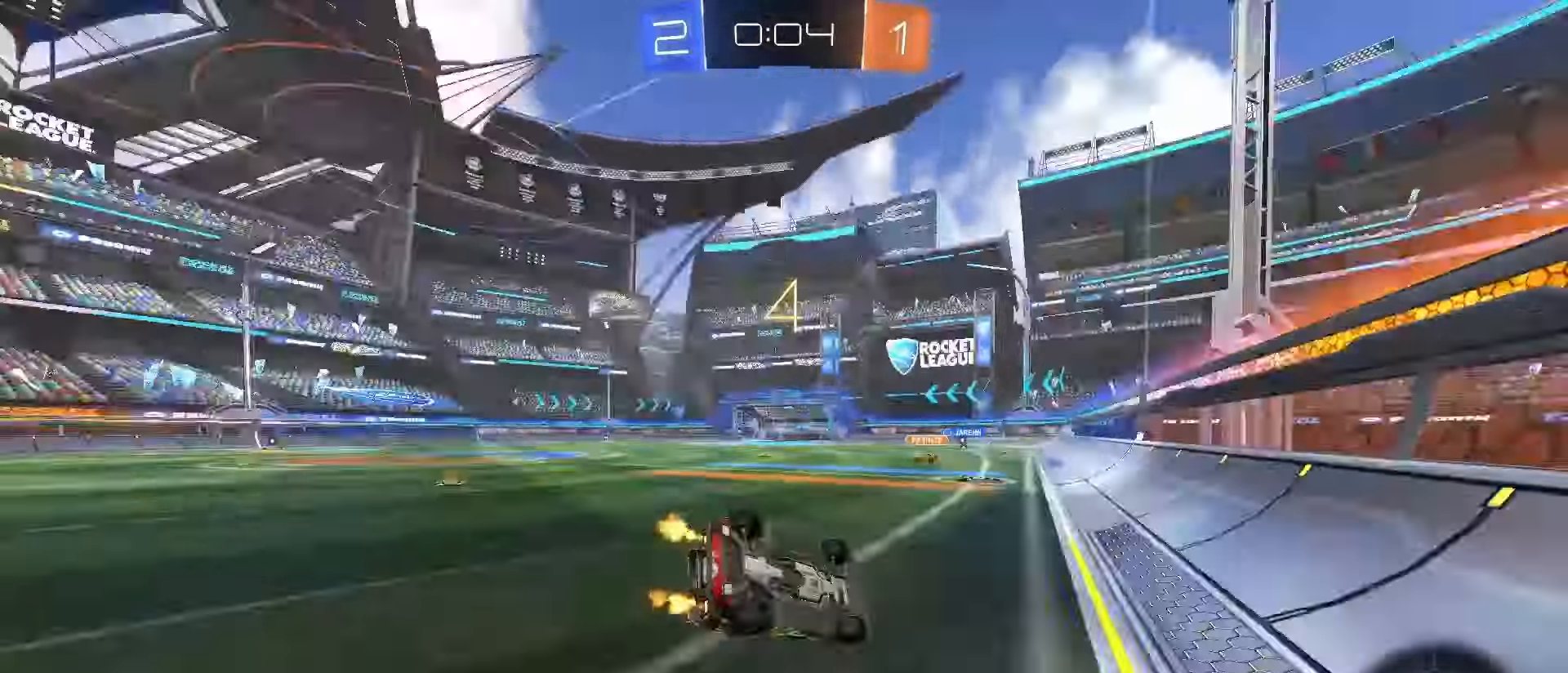
{"dt_ms": 1000, "buttons": ["R2"], "left_stick": "center", "right_stick": "center"}
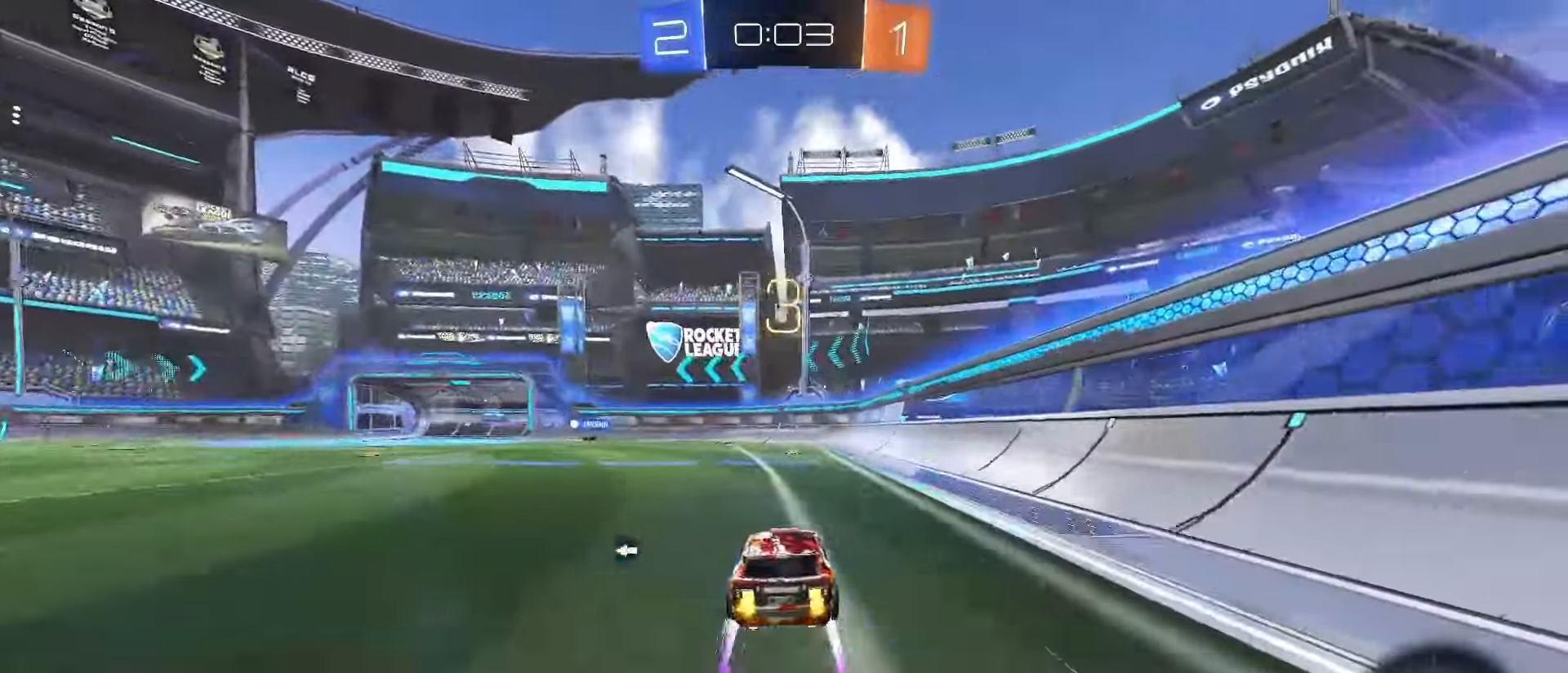
{"dt_ms": 500, "buttons": ["TRIANGLE", "R2"], "left_stick": "left", "right_stick": "center", "events": [[50, "TRIANGLE", "down"], [167, "TRIANGLE", "up"], [433, "TRIANGLE", "down"], [500, "left_stick", "left"]]}
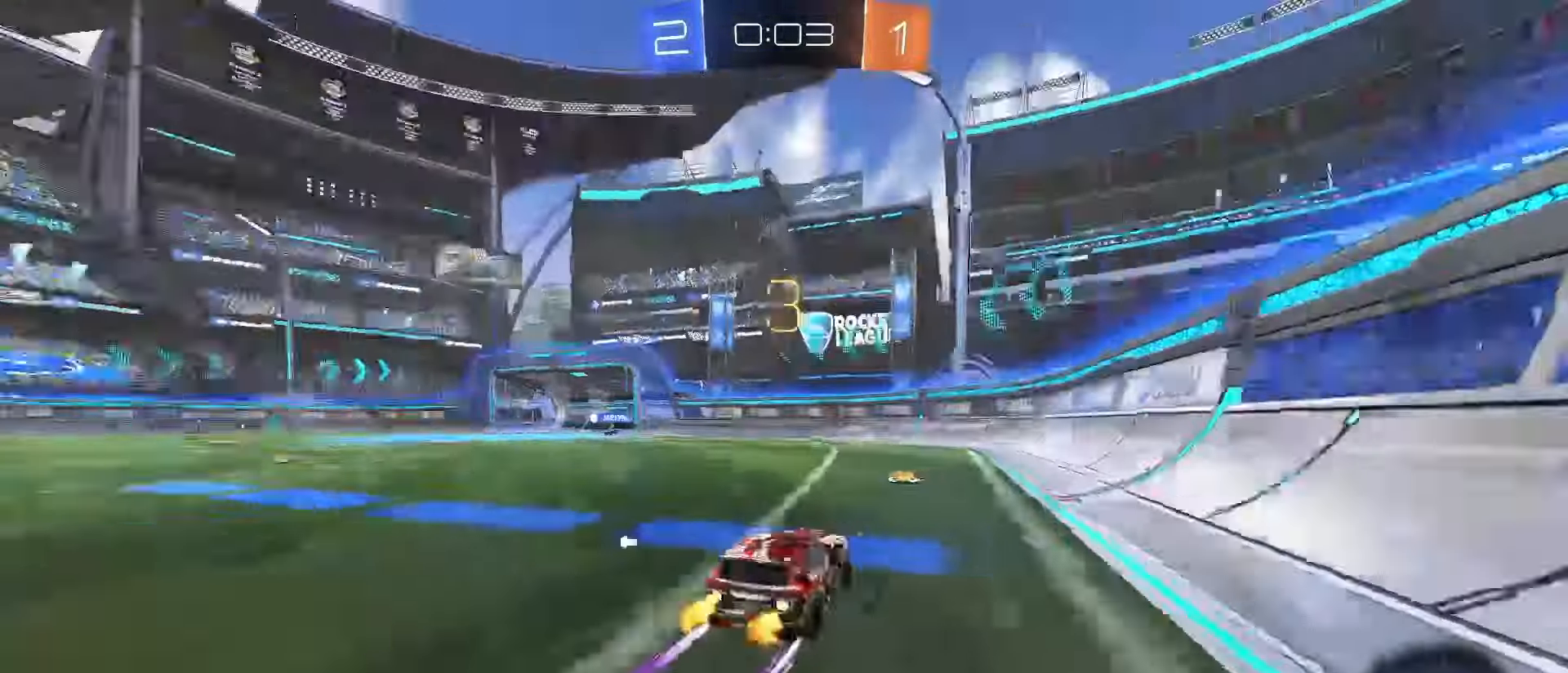
{"dt_ms": 500, "buttons": ["R2"], "left_stick": "center", "right_stick": "center", "events": [[17, "TRIANGLE", "up"], [167, "left_stick", "center"], [200, "TRIANGLE", "down"], [317, "TRIANGLE", "up"]]}
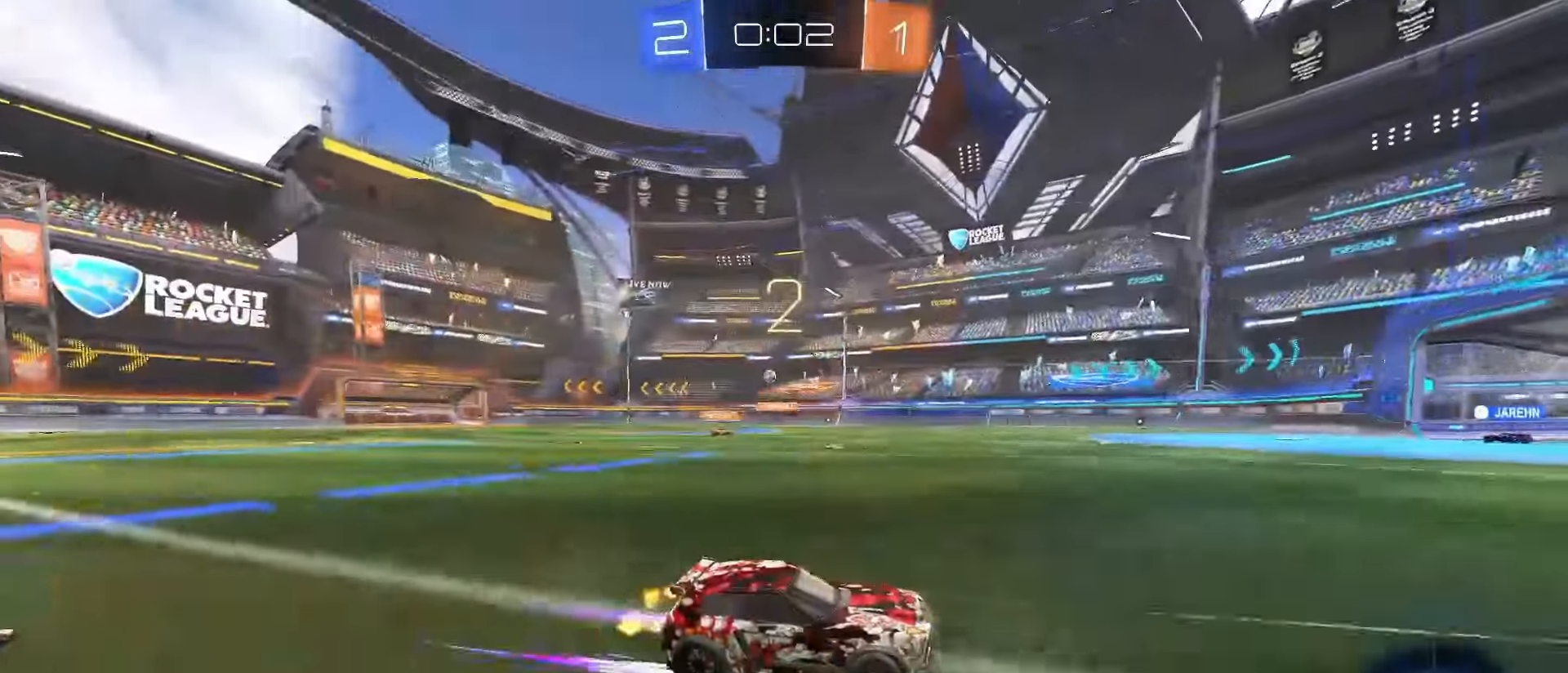
{"dt_ms": 500, "buttons": [], "left_stick": "left", "right_stick": "center", "events": [[183, "R2", "up"], [200, "left_stick", "left"], [250, "L1", "down"], [350, "L1", "up"], [383, "R2", "down"], [500, "R2", "up"]]}
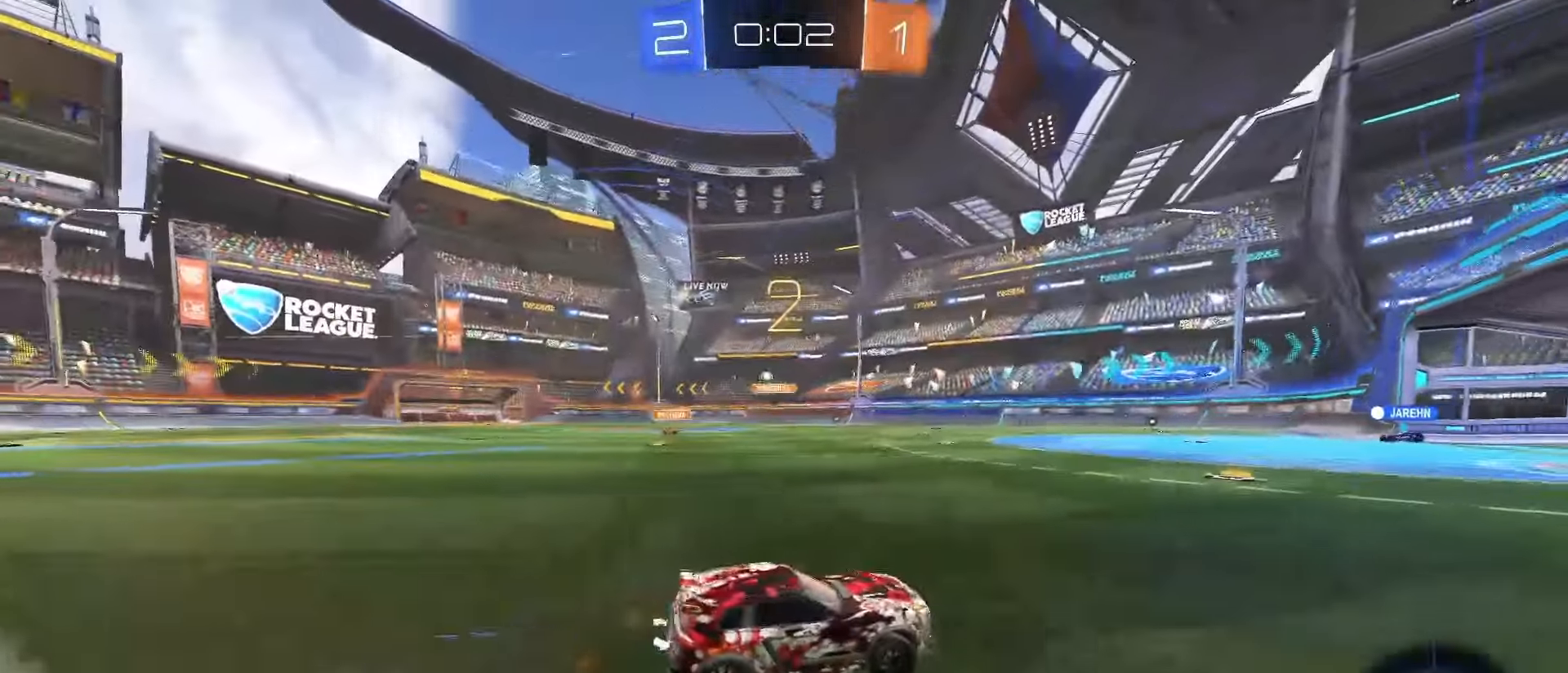
{"dt_ms": 500, "buttons": ["L1", "R2"], "left_stick": "left", "right_stick": "center", "events": [[150, "R2", "down"], [217, "left_stick", "center"], [450, "left_stick", "left"], [500, "L1", "down"]]}
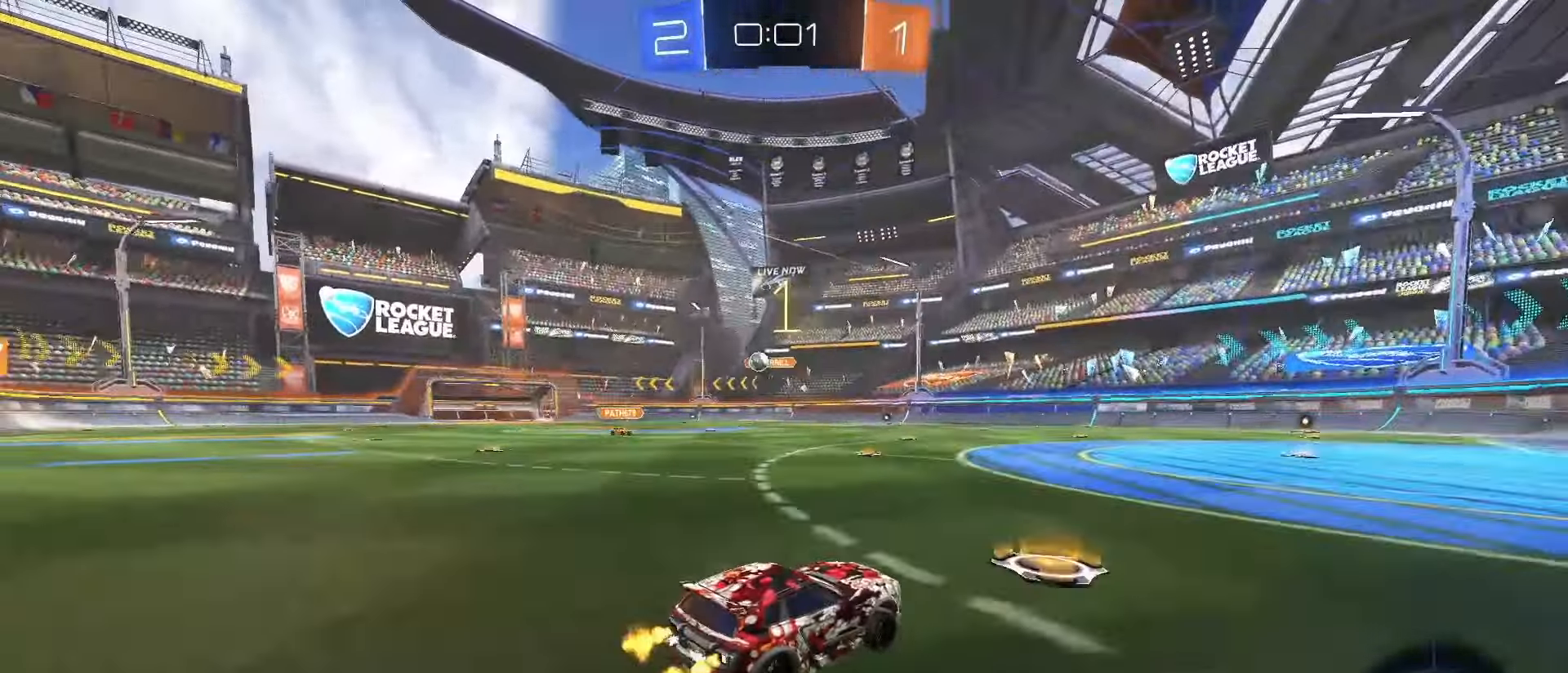
{"dt_ms": 500, "buttons": ["R2"], "left_stick": "left", "right_stick": "center", "events": [[83, "L1", "up"], [150, "SQUARE", "down"], [267, "L1", "down"], [300, "SQUARE", "up"], [350, "L1", "up"]]}
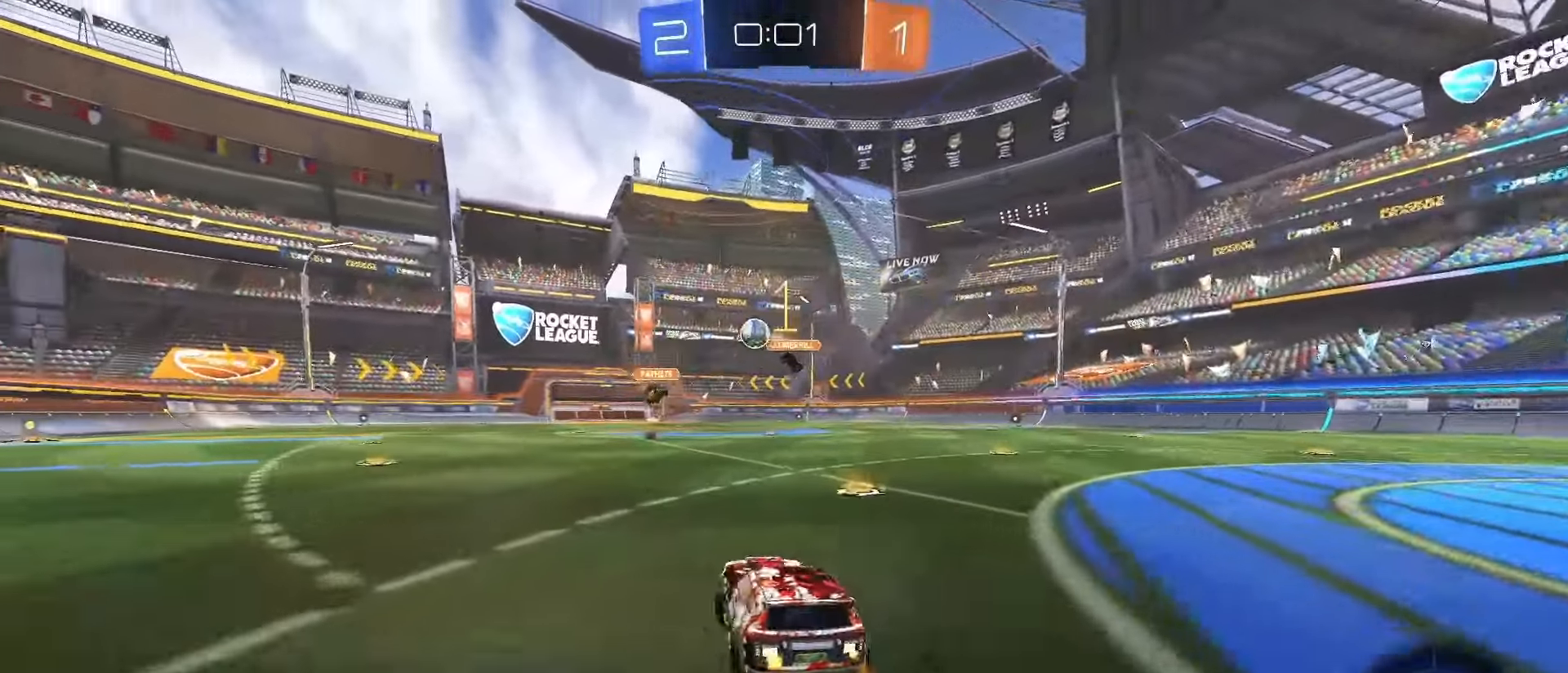
{"dt_ms": 500, "buttons": [], "left_stick": "center", "right_stick": "center"}
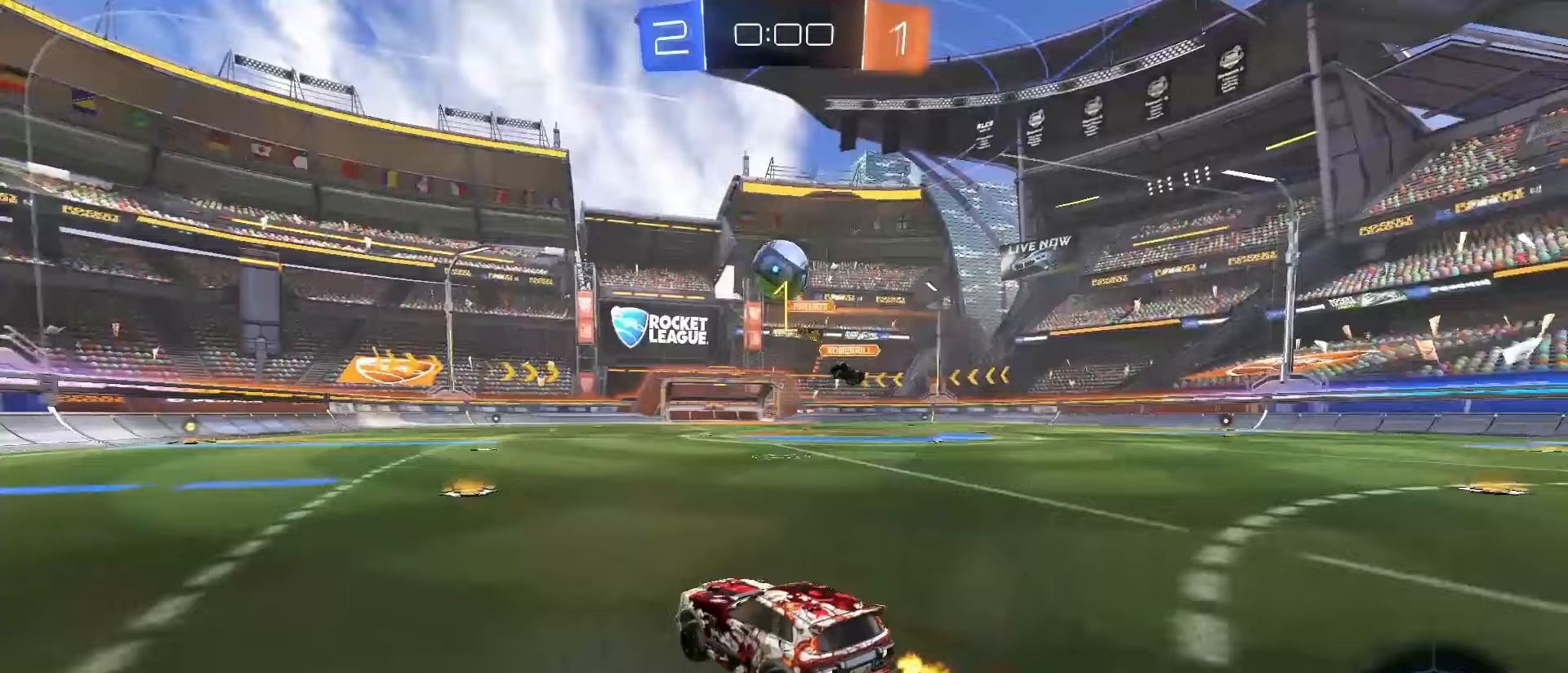
{"dt_ms": 500, "buttons": ["R2"], "left_stick": "left", "right_stick": "center", "events": [[100, "R2", "down"], [150, "TRIANGLE", "down"], [250, "TRIANGLE", "up"], [500, "left_stick", "left"]]}